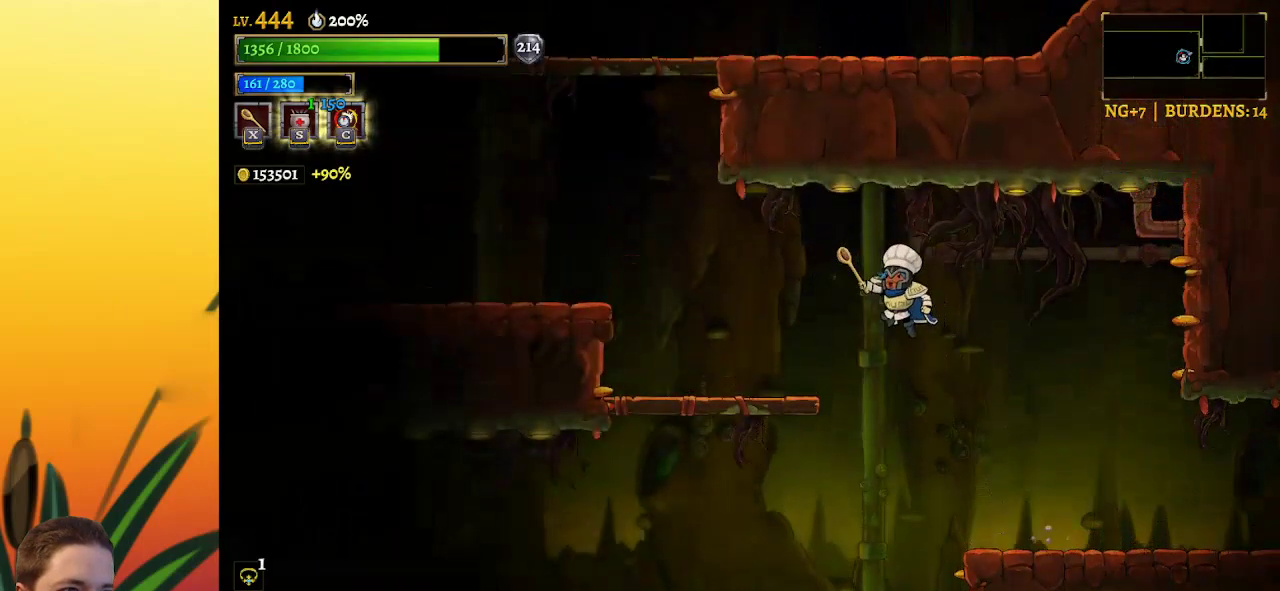
Gameplay with keyboard; each line is a JSON object with the keys held at the frame after it. "events" lists presses ("down") and releases ("up") of "a", "c", "d", "down", "left", "right", "s", "up", "x" and "z" between this image and that frame as [ms after this image, input, new state], when the widget could be followed in between. No other keys are recorded. Mouse input is not recorded.
{"keys": ["left", "z"], "events": [[467, "z", "down"]]}
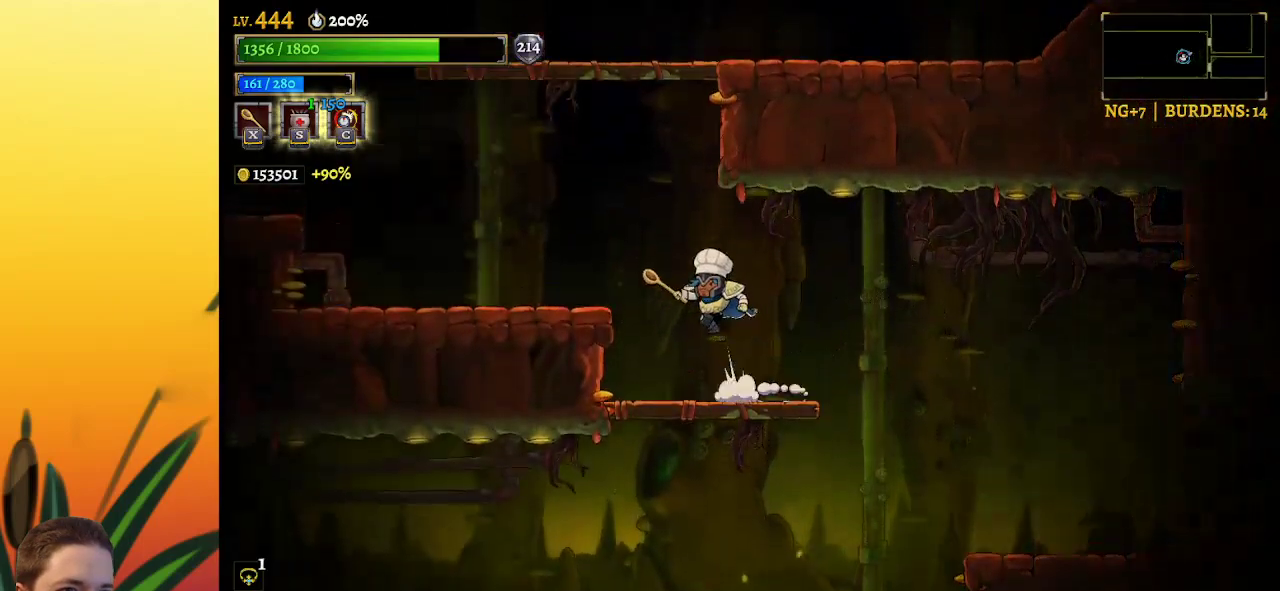
{"keys": ["right", "z"], "events": [[117, "left", "up"], [283, "z", "up"], [383, "z", "down"], [483, "right", "down"]]}
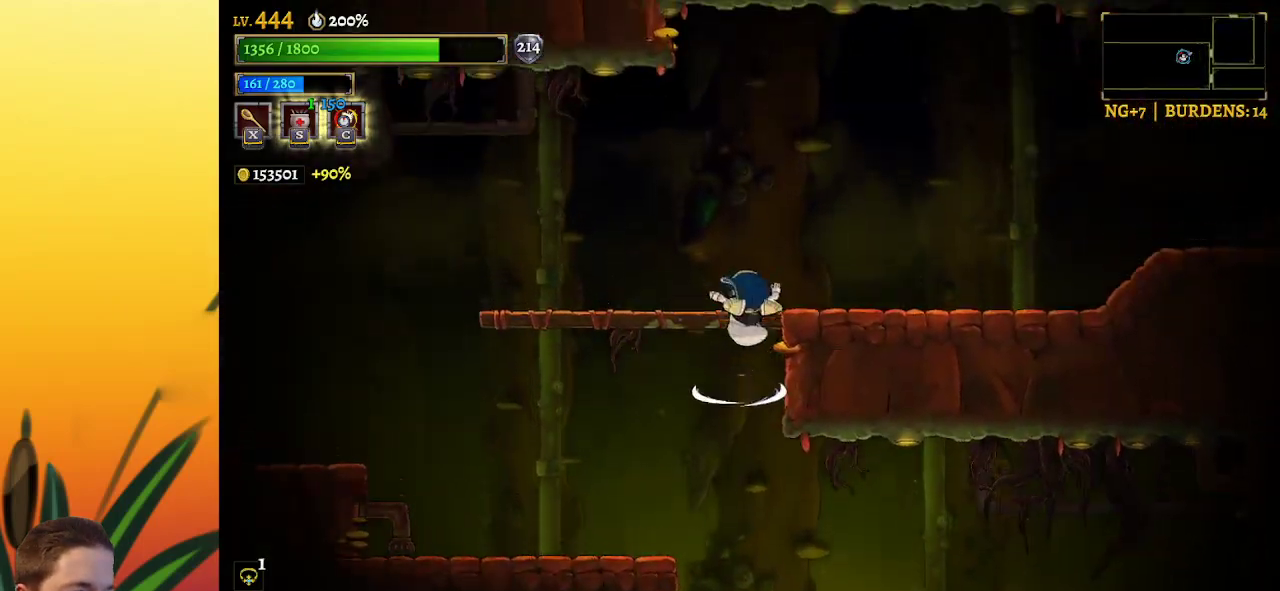
{"keys": ["d", "right"], "events": [[167, "d", "down"], [217, "z", "up"]]}
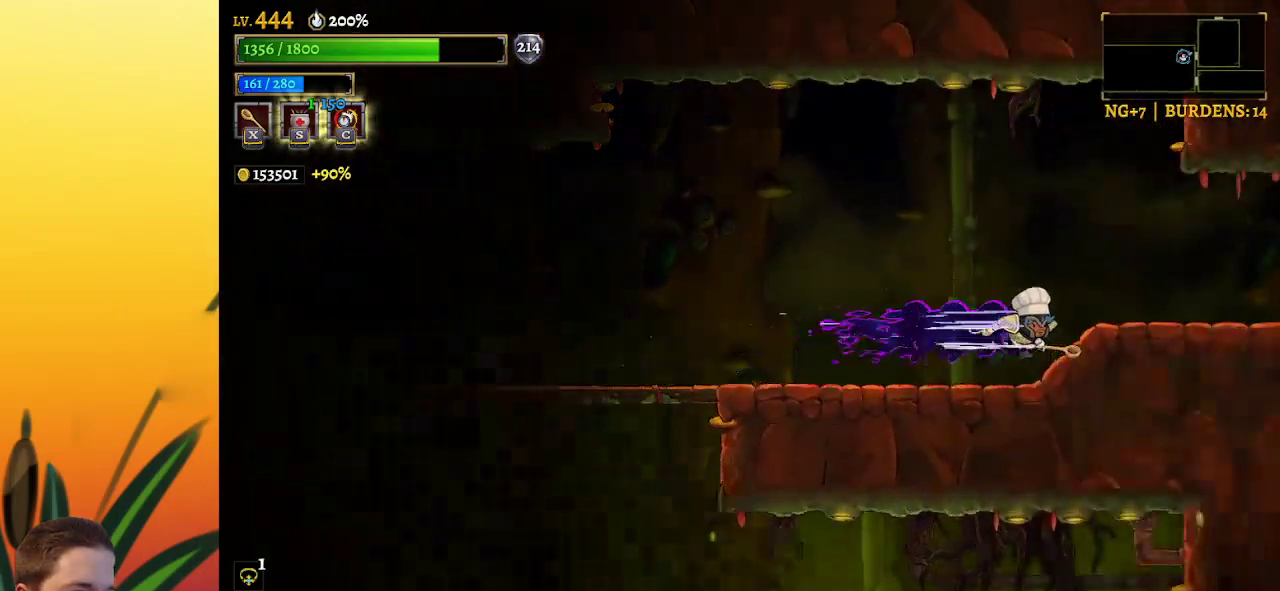
{"keys": ["right"], "events": [[417, "d", "up"]]}
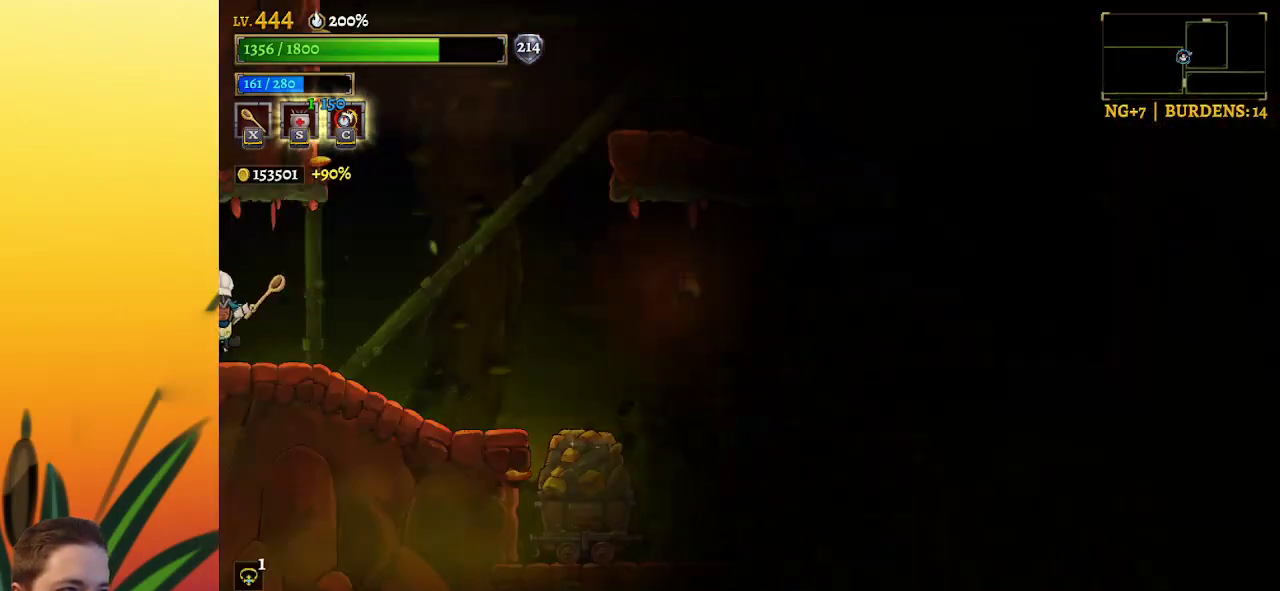
{"keys": ["right", "z"], "events": [[350, "z", "down"]]}
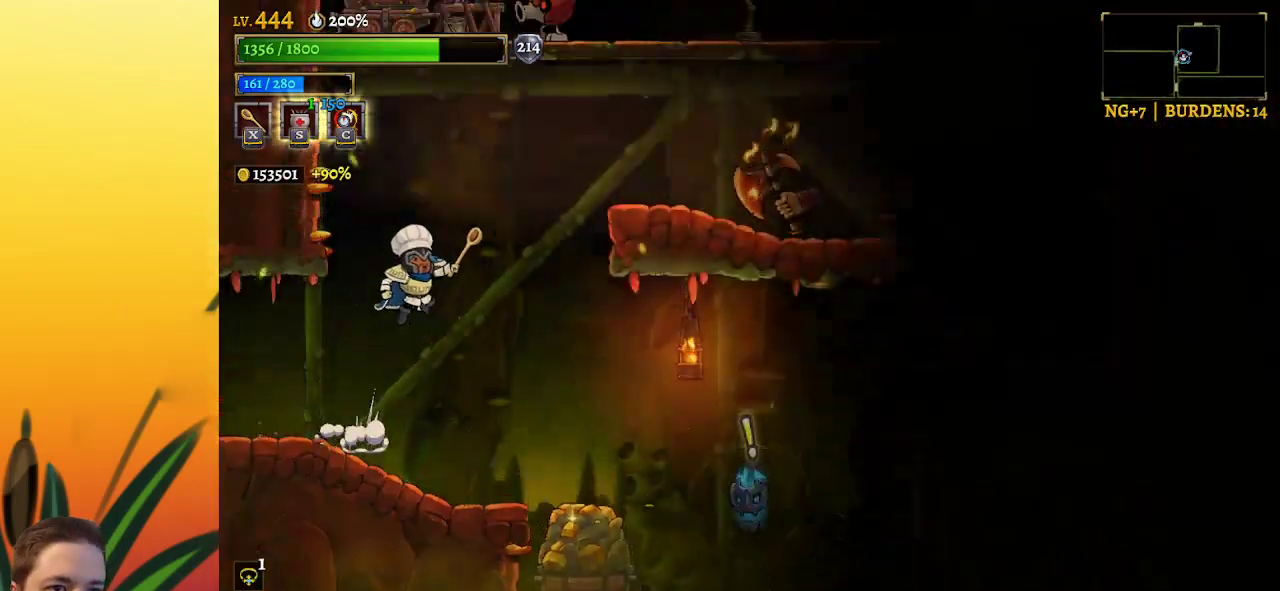
{"keys": ["x"], "events": [[150, "right", "up"], [150, "z", "up"], [450, "x", "down"]]}
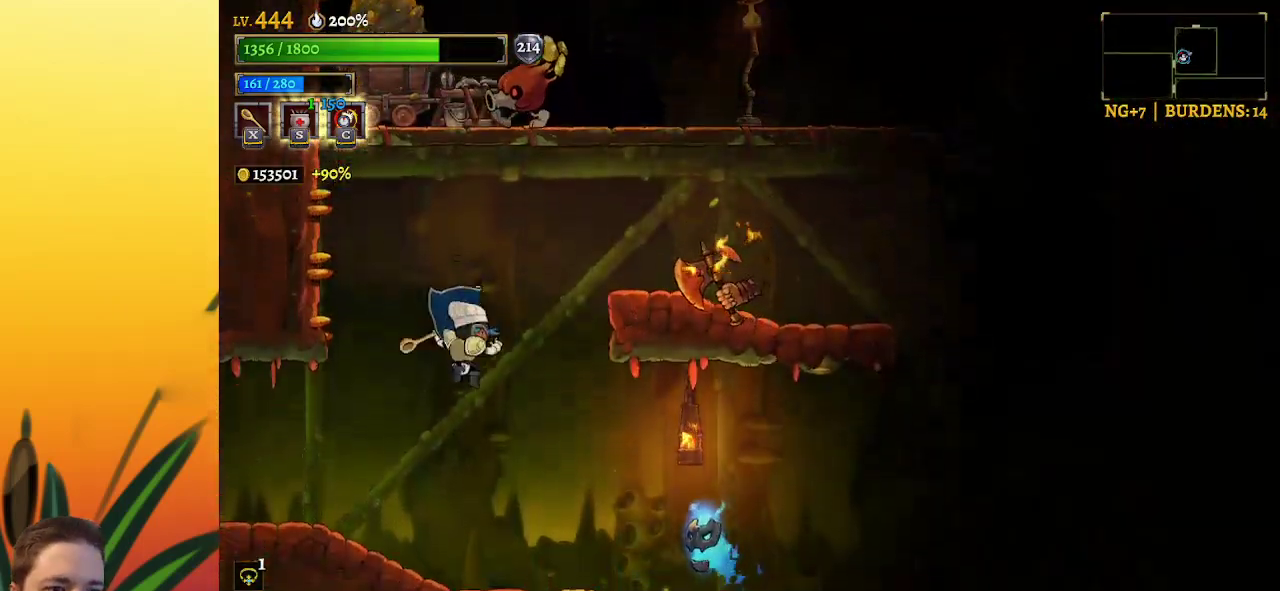
{"keys": [], "events": [[33, "x", "up"], [83, "left", "down"], [300, "left", "up"]]}
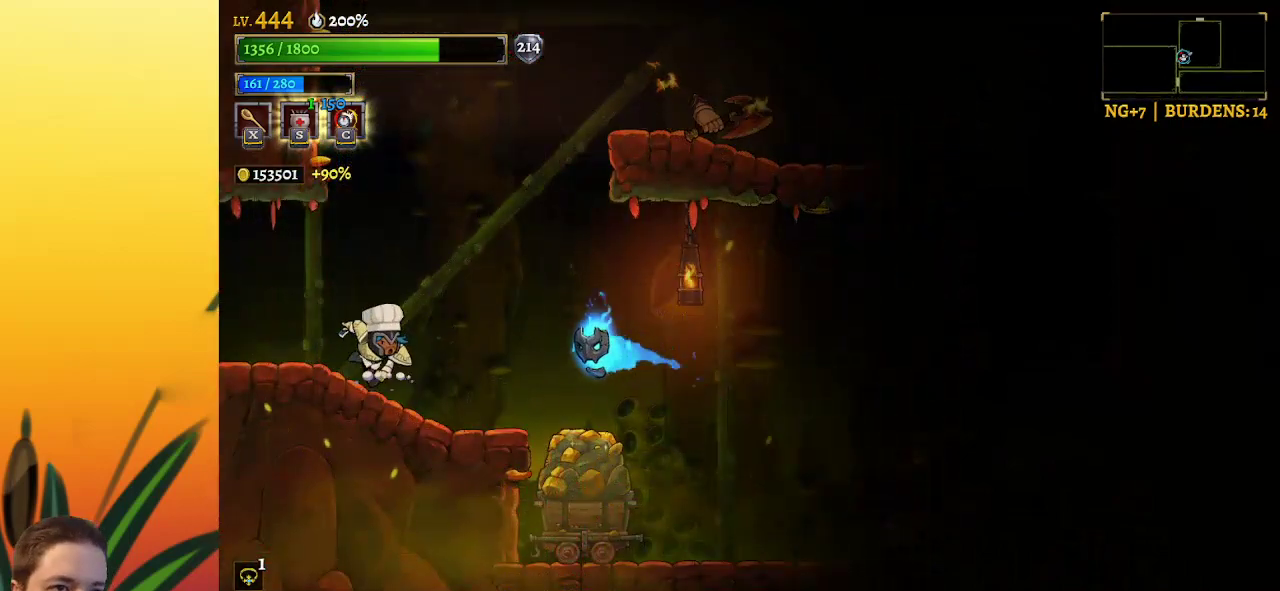
{"keys": ["right"], "events": [[333, "z", "down"], [383, "right", "down"], [467, "z", "up"]]}
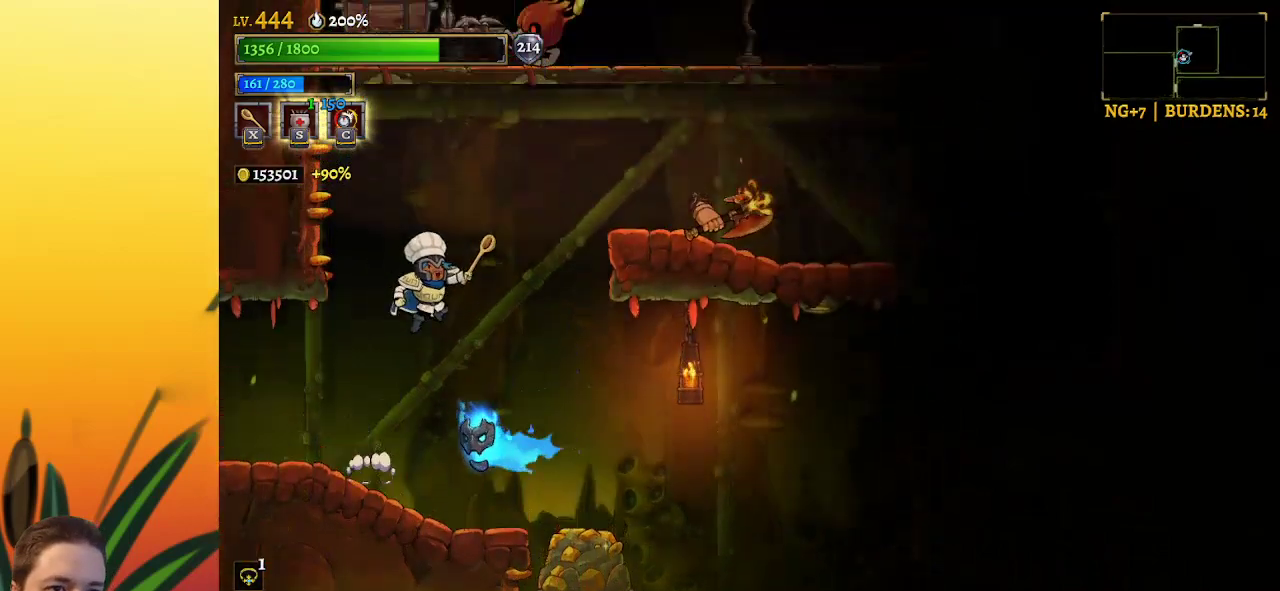
{"keys": ["right"], "events": []}
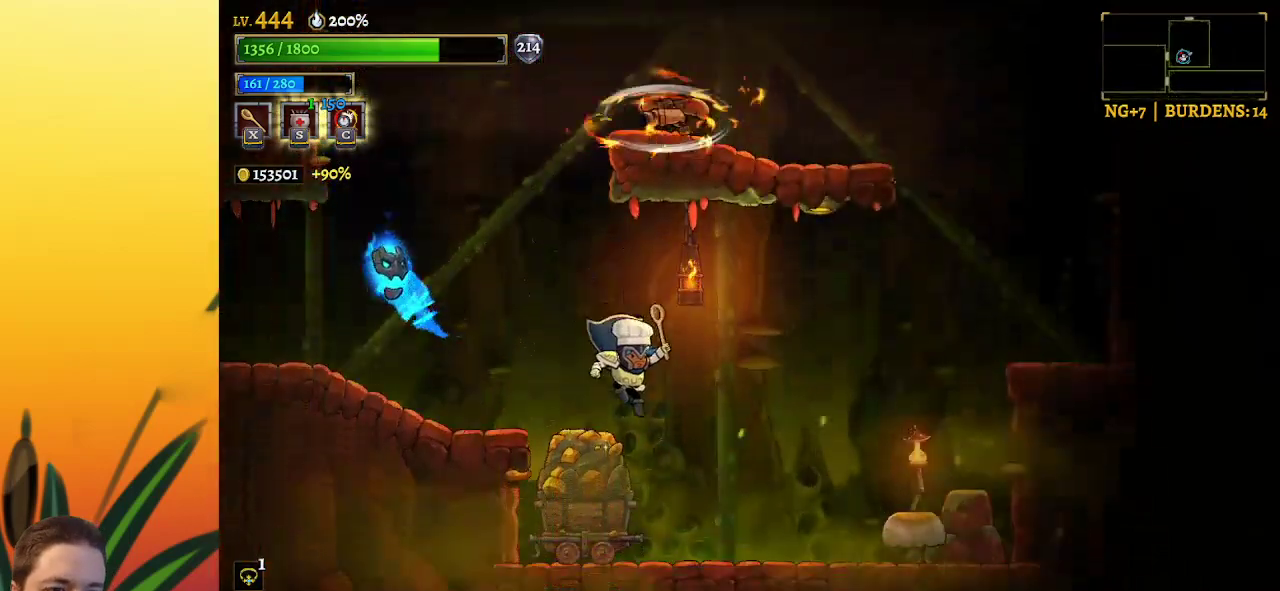
{"keys": [], "events": [[283, "right", "up"], [333, "left", "down"], [383, "x", "down"], [467, "left", "up"], [467, "x", "up"]]}
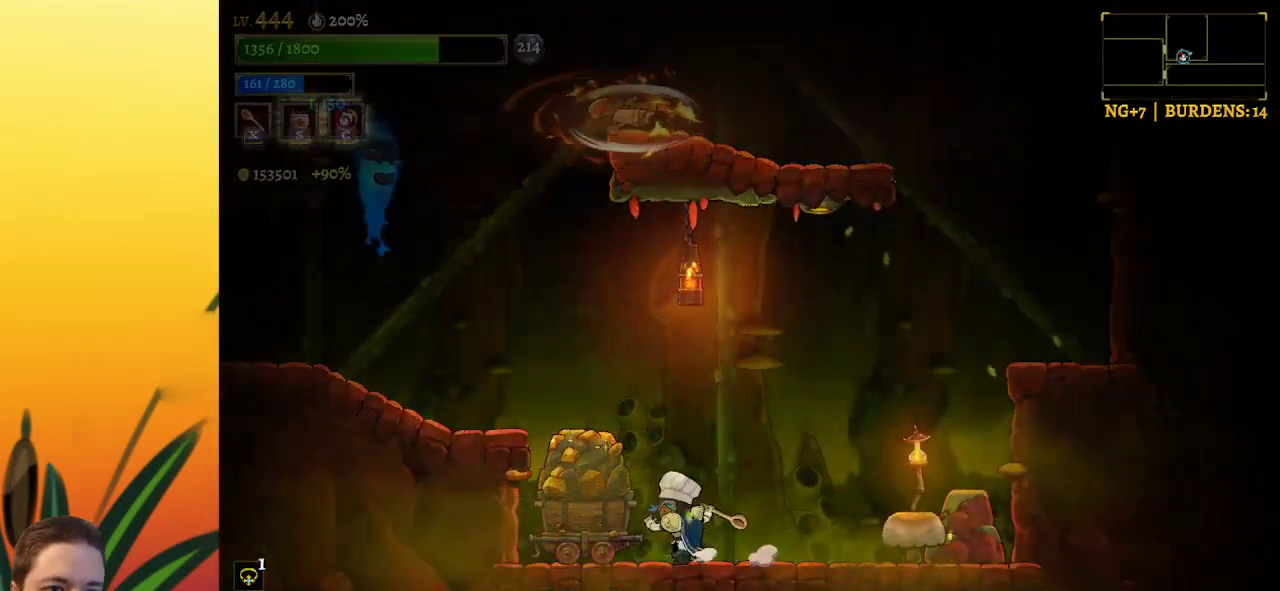
{"keys": ["right"], "events": [[17, "right", "down"]]}
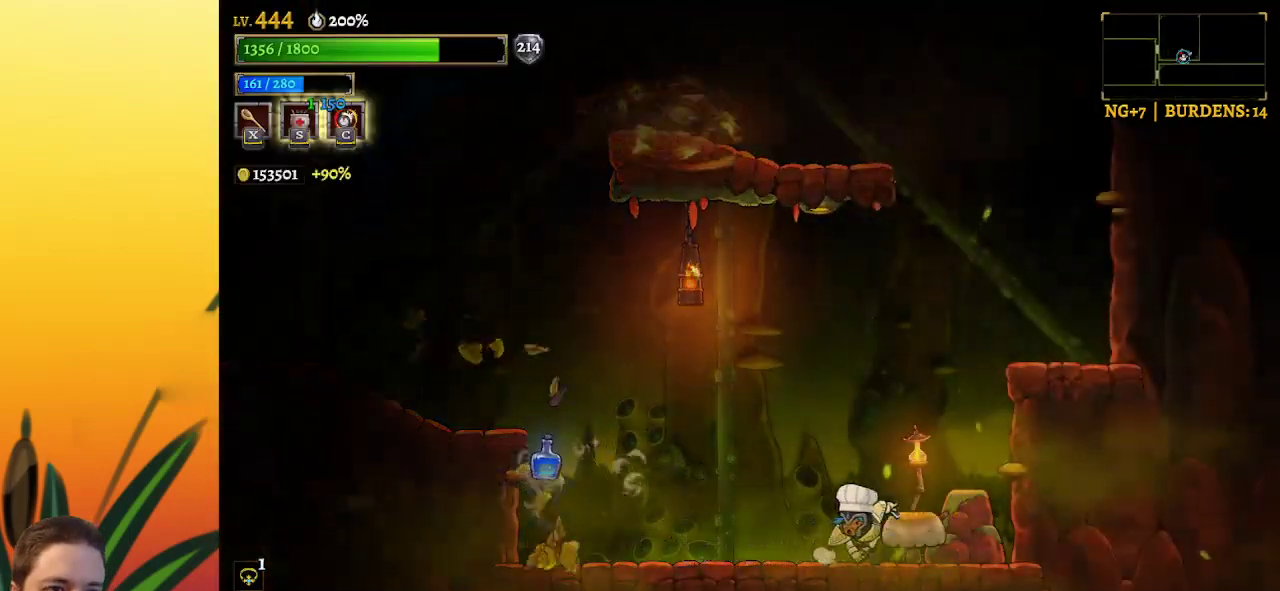
{"keys": ["left"], "events": [[83, "right", "up"], [317, "left", "down"]]}
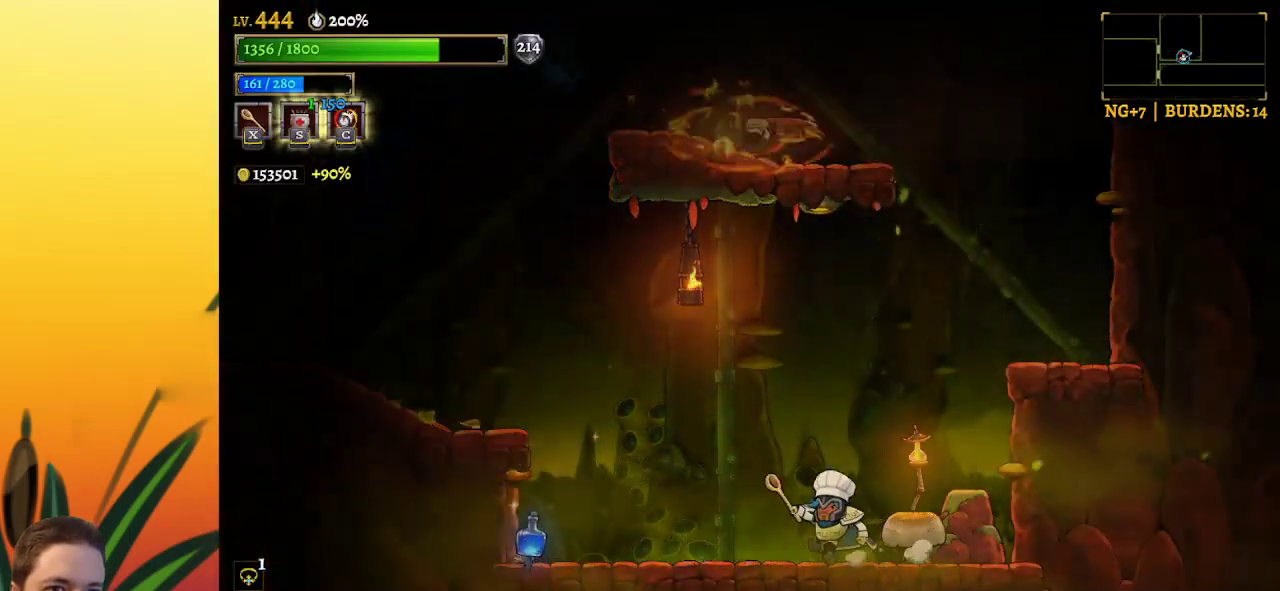
{"keys": [], "events": [[133, "left", "up"]]}
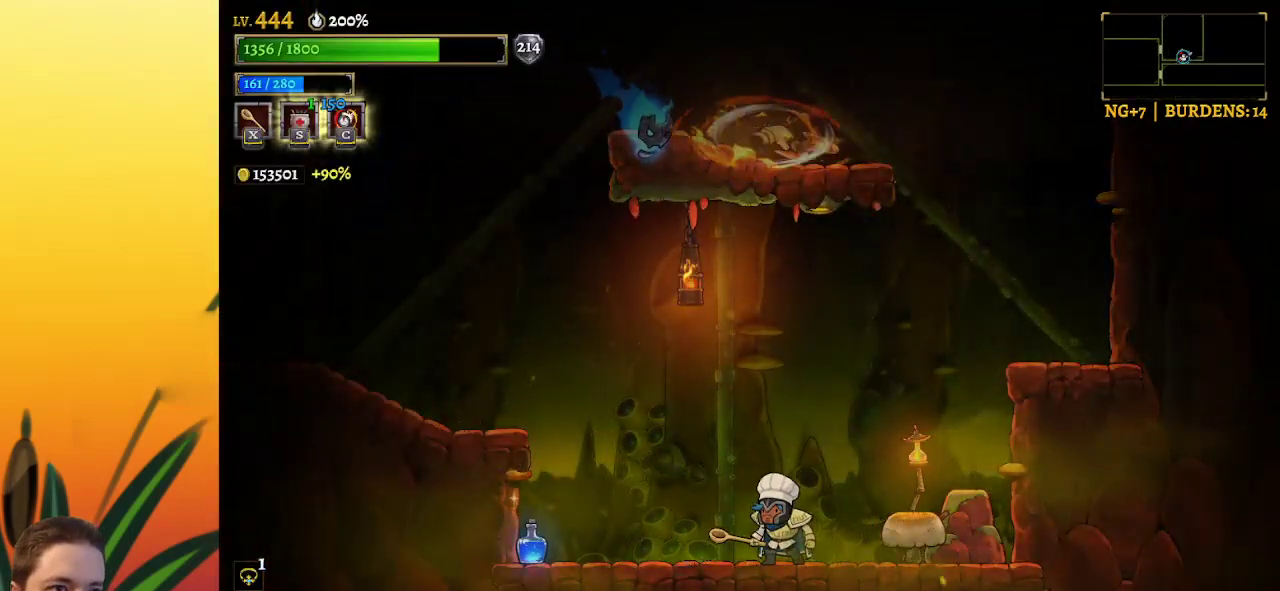
{"keys": [], "events": []}
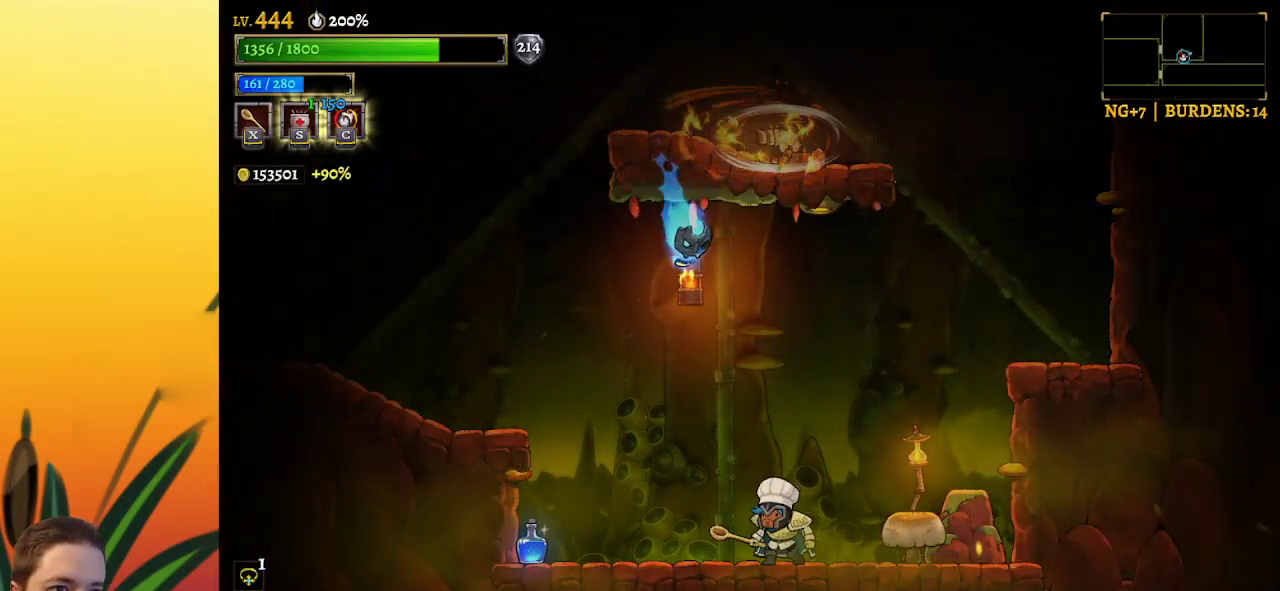
{"keys": ["right"], "events": [[317, "right", "down"]]}
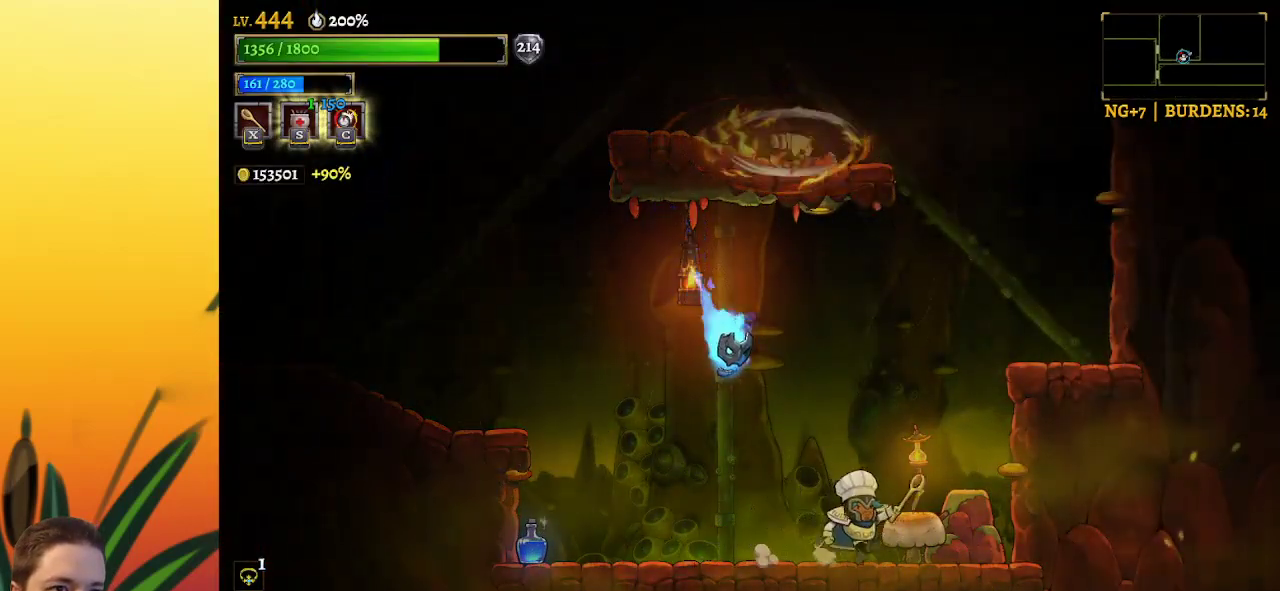
{"keys": ["z"], "events": [[183, "right", "up"], [283, "z", "down"]]}
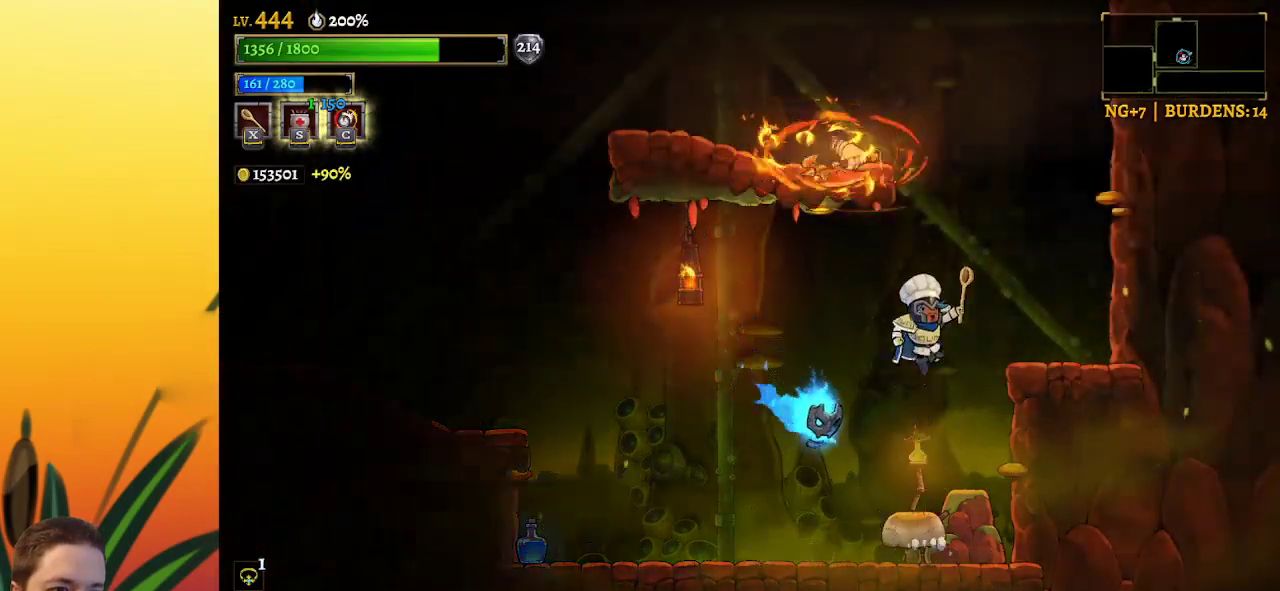
{"keys": ["left"], "events": [[17, "left", "down"], [167, "z", "up"]]}
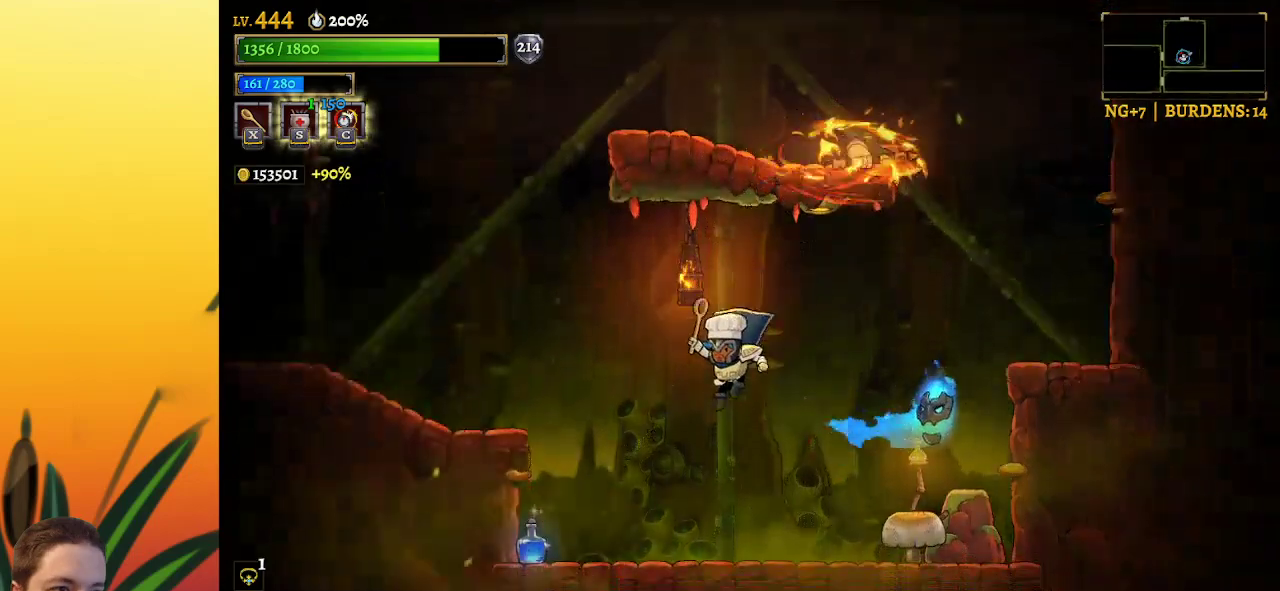
{"keys": [], "events": [[500, "left", "up"]]}
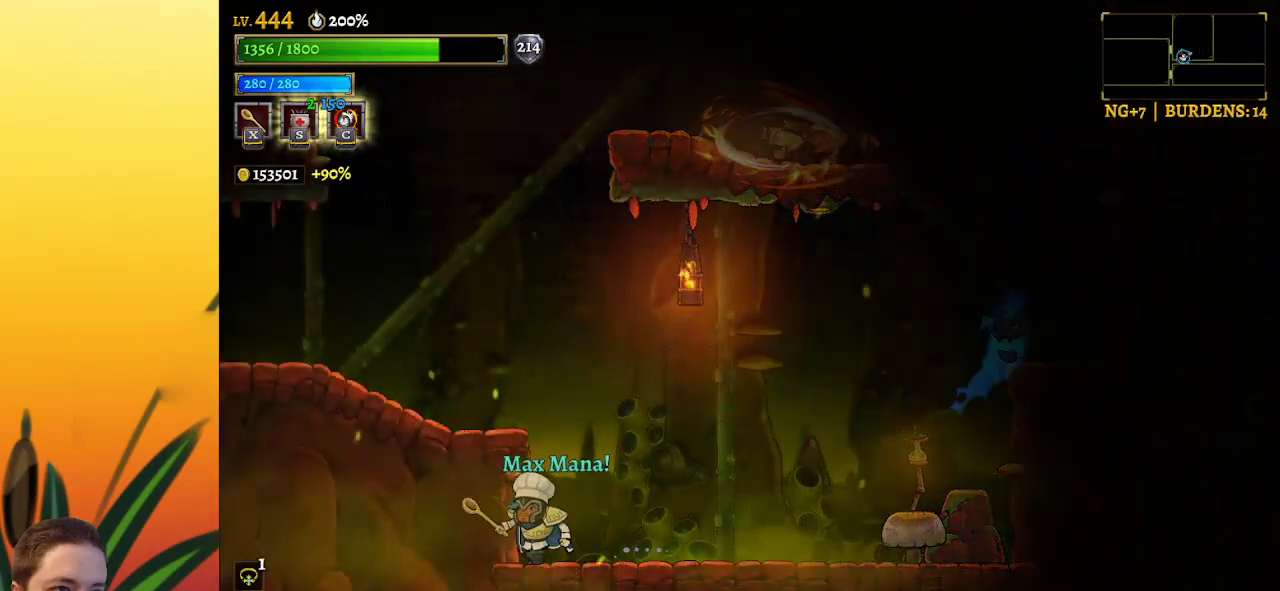
{"keys": ["left", "z"], "events": [[183, "z", "down"], [333, "left", "down"]]}
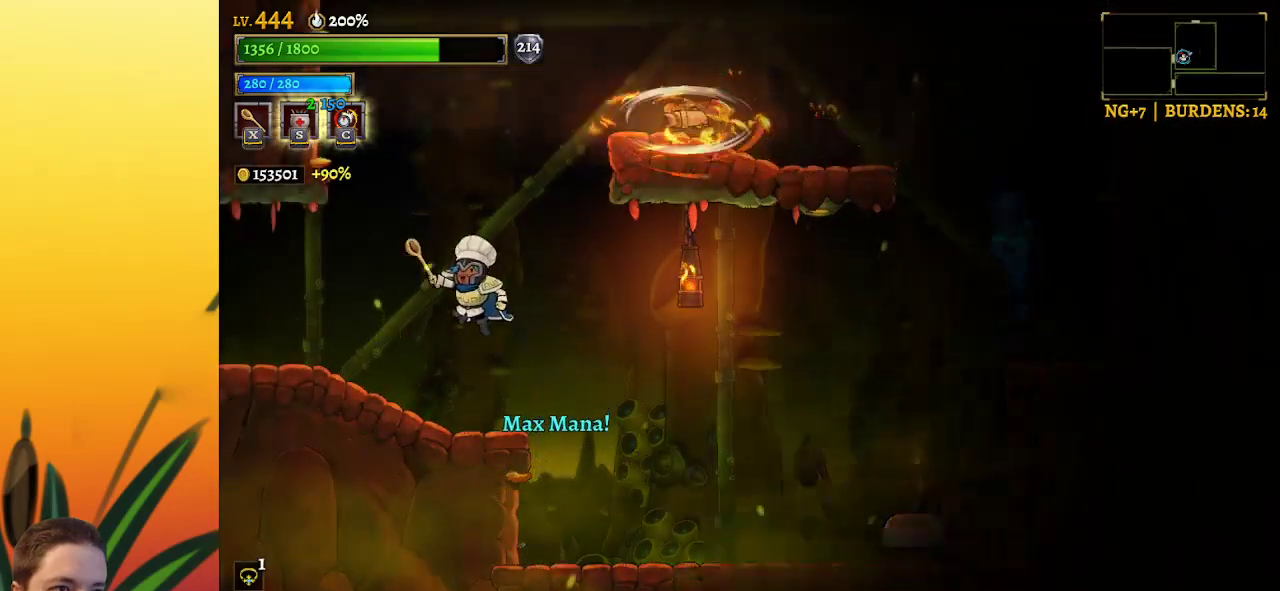
{"keys": [], "events": [[100, "right", "down"], [150, "left", "up"], [200, "right", "up"], [250, "c", "down"], [283, "c", "up"], [283, "z", "up"]]}
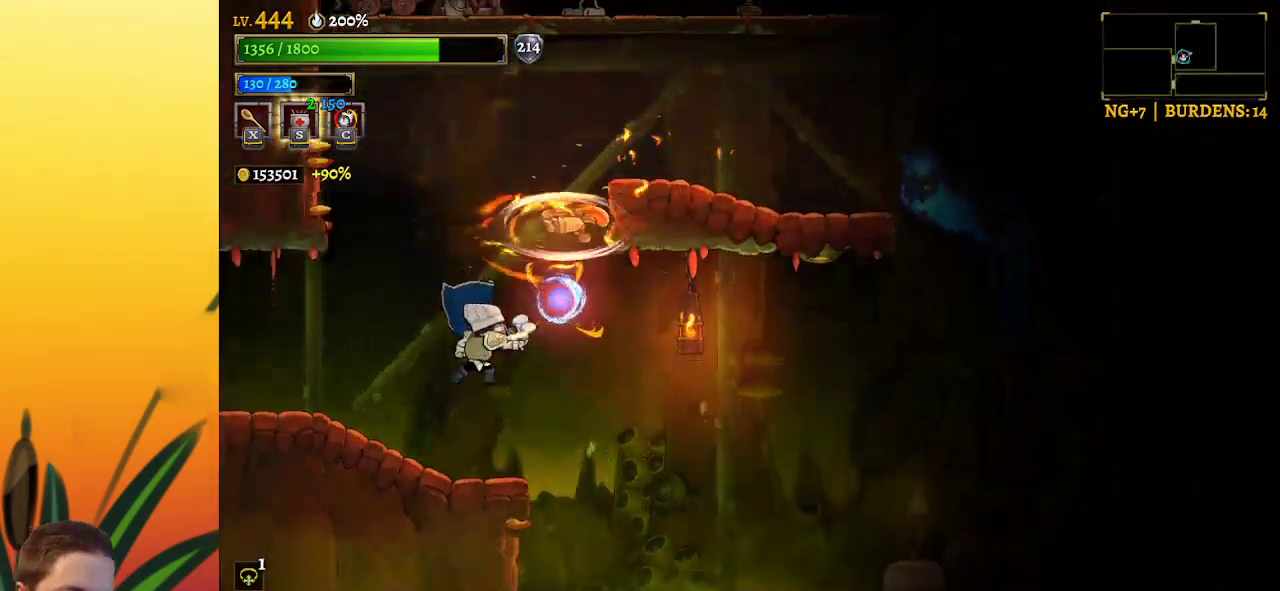
{"keys": ["right"], "events": [[17, "right", "down"]]}
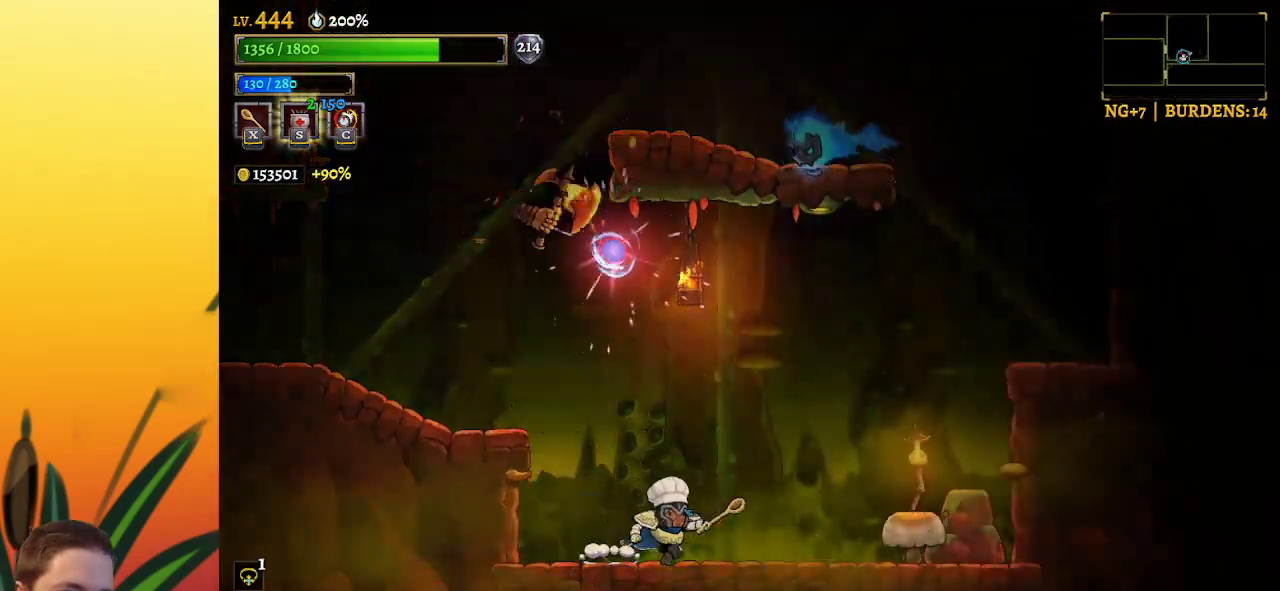
{"keys": ["right"], "events": [[250, "right", "up"], [433, "right", "down"]]}
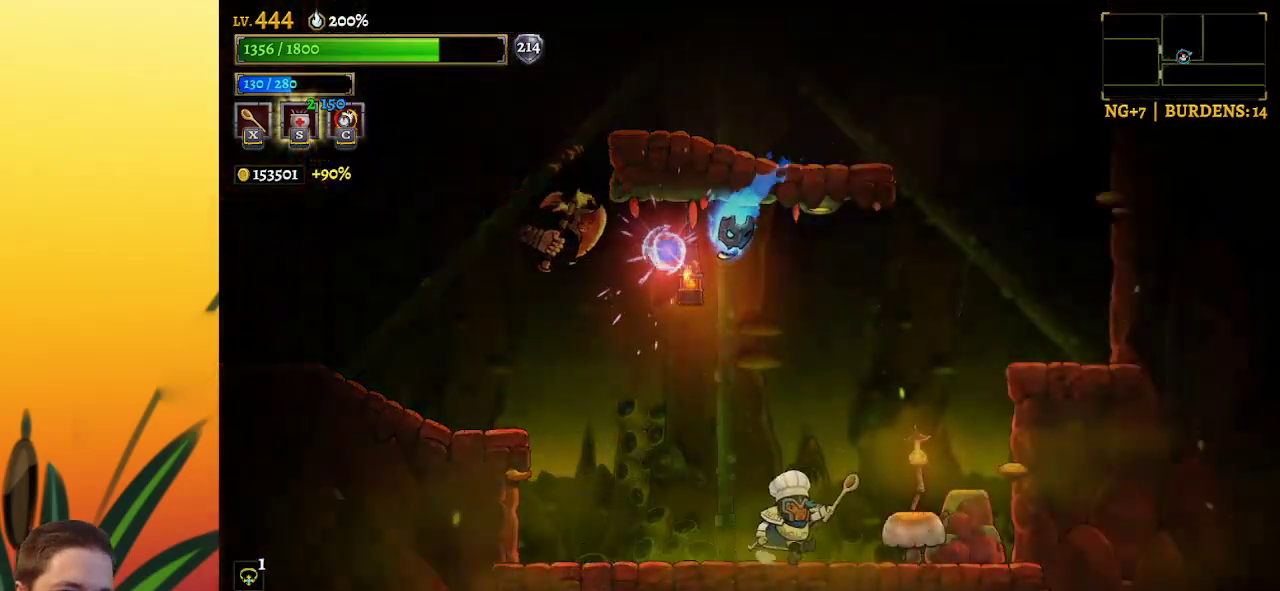
{"keys": ["right", "z"], "events": [[267, "z", "down"]]}
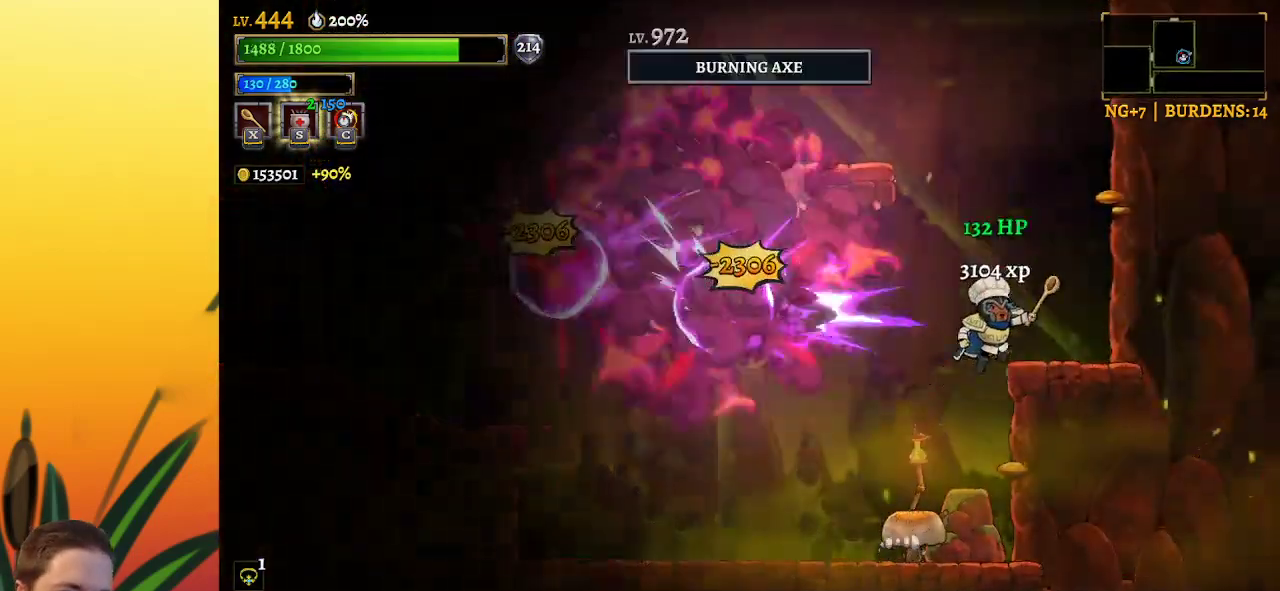
{"keys": ["left"], "events": [[150, "z", "up"], [333, "right", "up"], [483, "left", "down"]]}
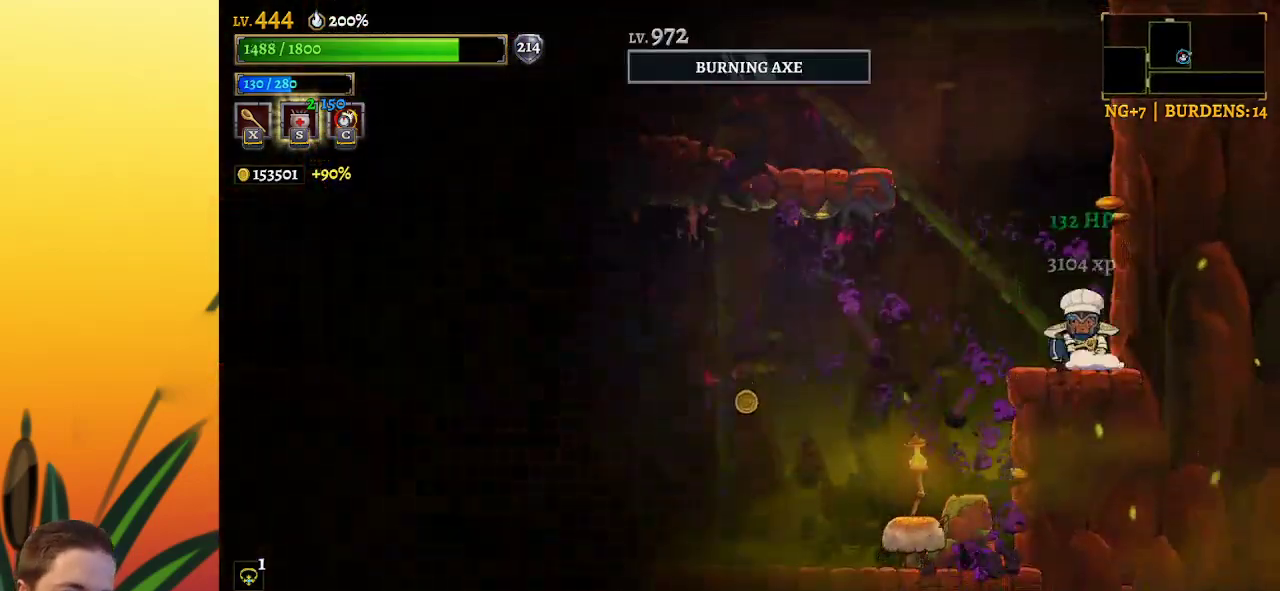
{"keys": ["left"], "events": [[67, "left", "up"], [67, "z", "down"], [200, "left", "down"], [483, "z", "up"]]}
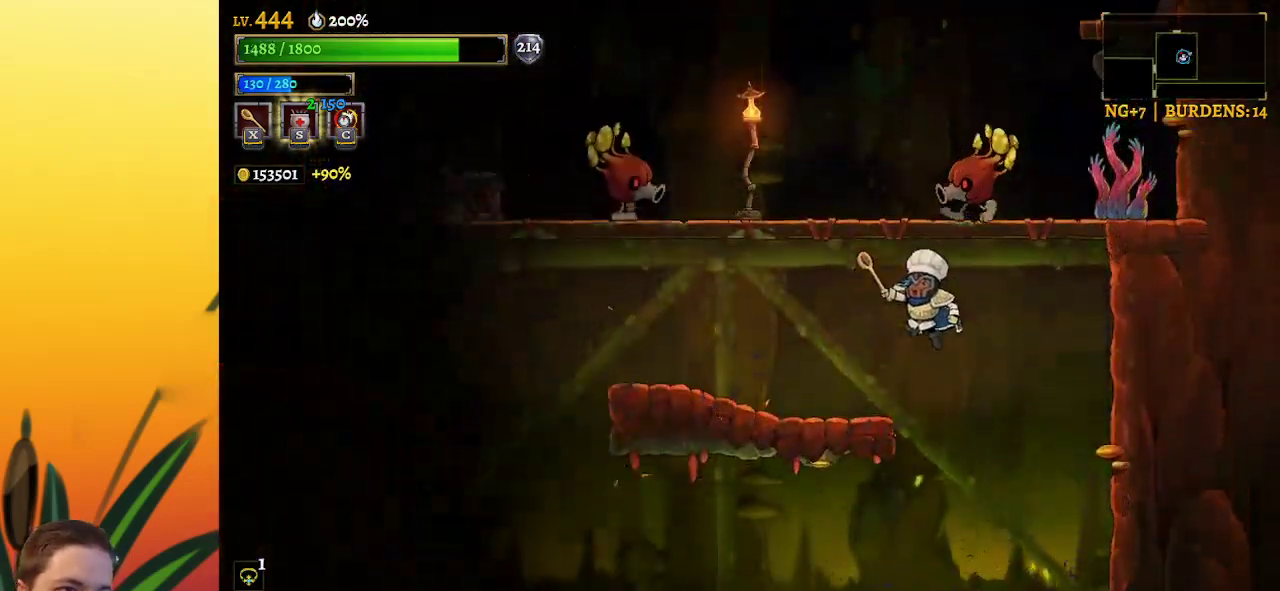
{"keys": [], "events": [[267, "left", "up"], [317, "right", "down"], [317, "z", "down"], [367, "x", "down"], [417, "right", "up"], [450, "x", "up"], [450, "z", "up"]]}
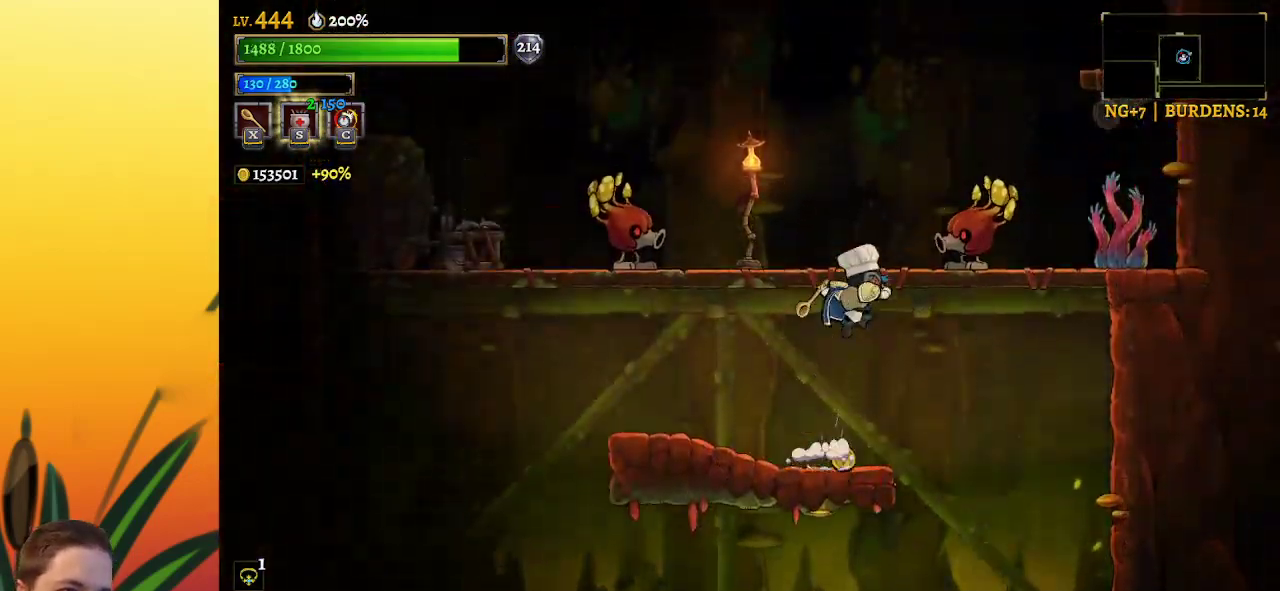
{"keys": ["left", "z"], "events": [[233, "right", "down"], [333, "right", "up"], [433, "left", "down"], [467, "z", "down"]]}
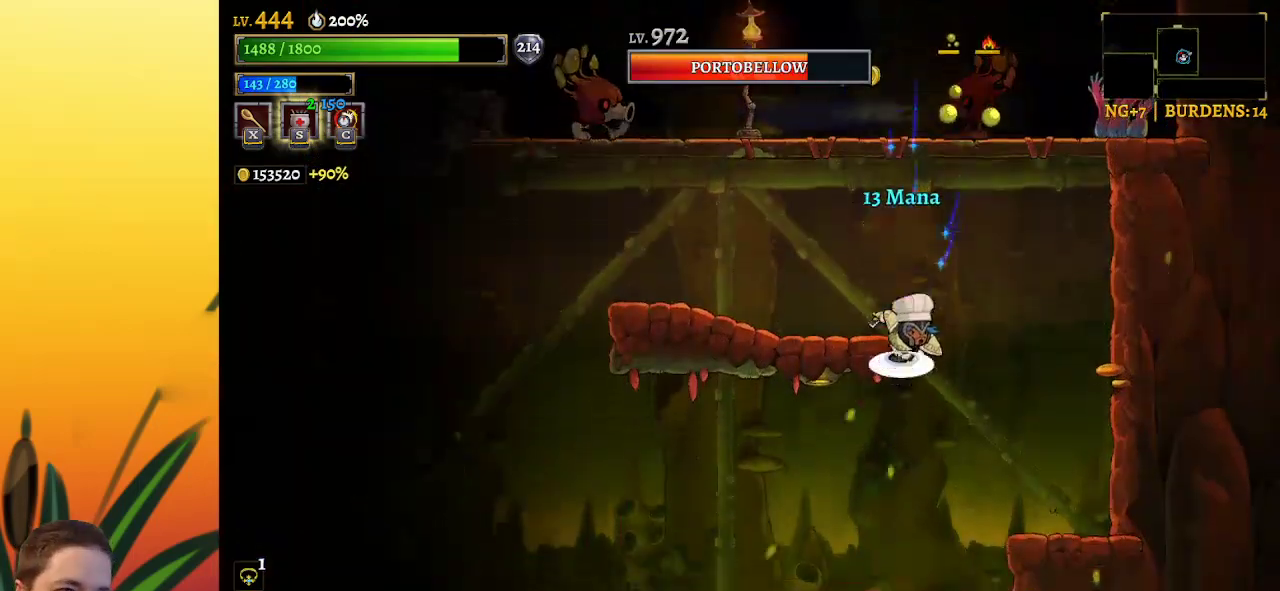
{"keys": [], "events": [[17, "x", "down"], [67, "z", "up"], [117, "x", "up"], [167, "left", "up"]]}
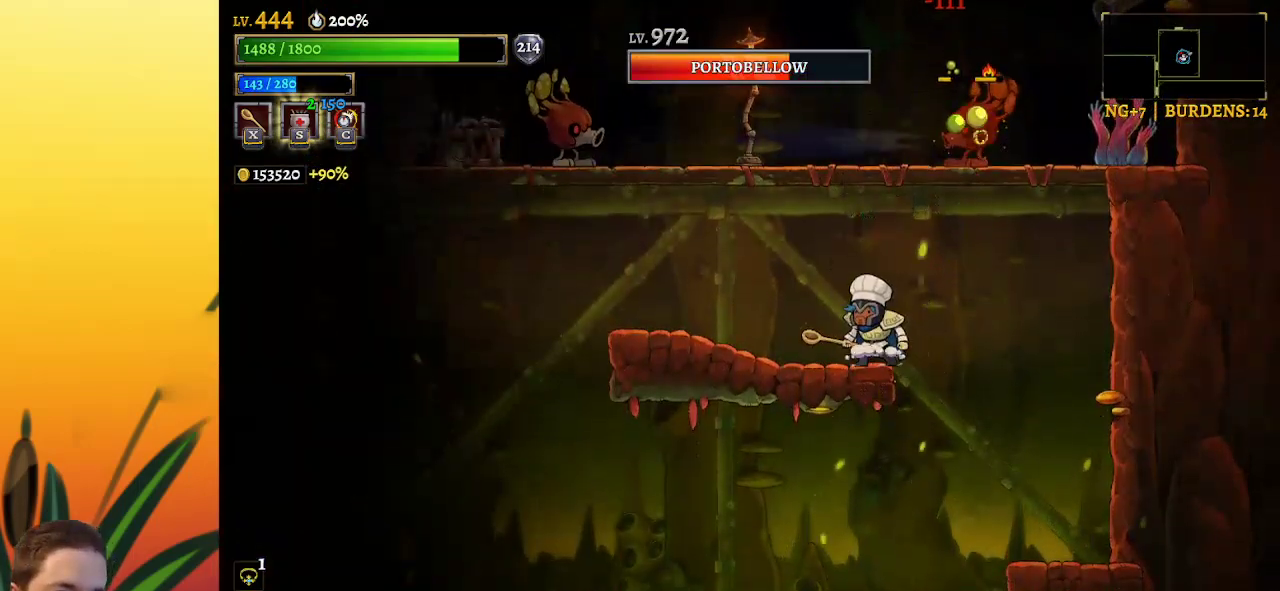
{"keys": ["left"], "events": [[317, "left", "down"]]}
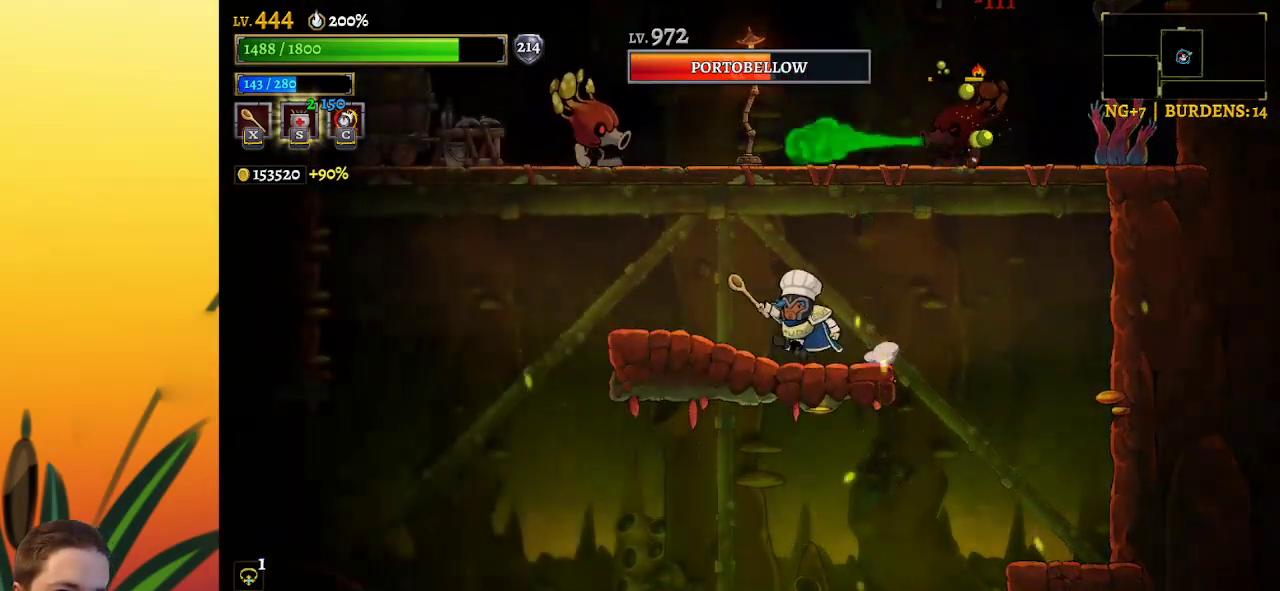
{"keys": [], "events": [[50, "left", "up"], [383, "left", "down"], [467, "left", "up"]]}
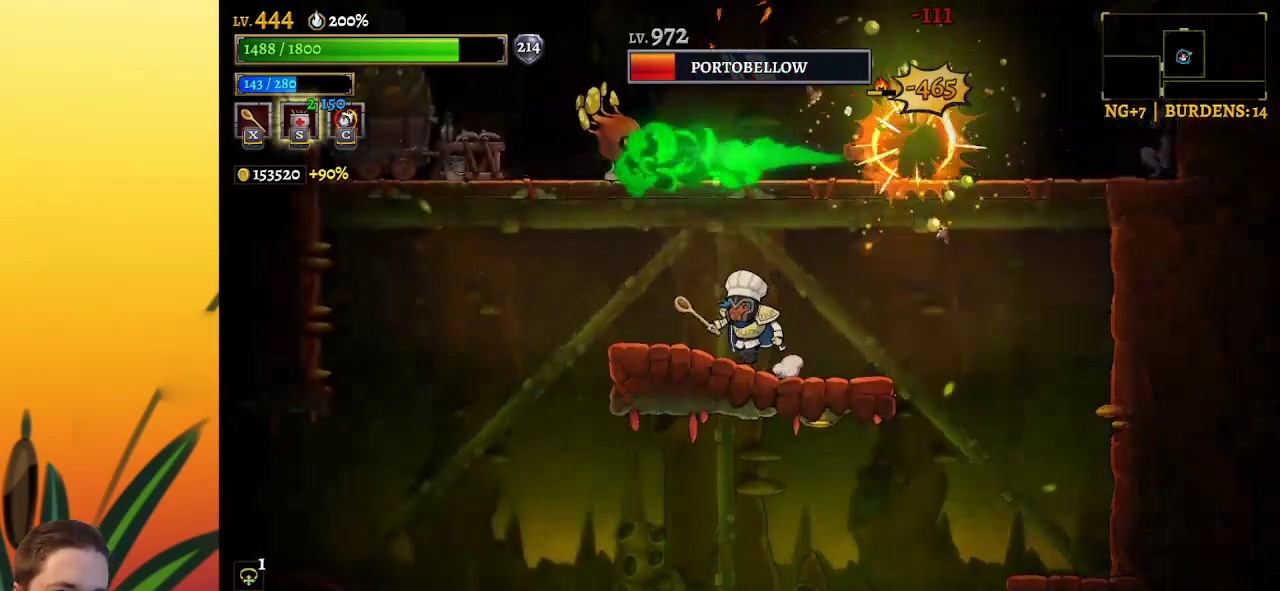
{"keys": [], "events": []}